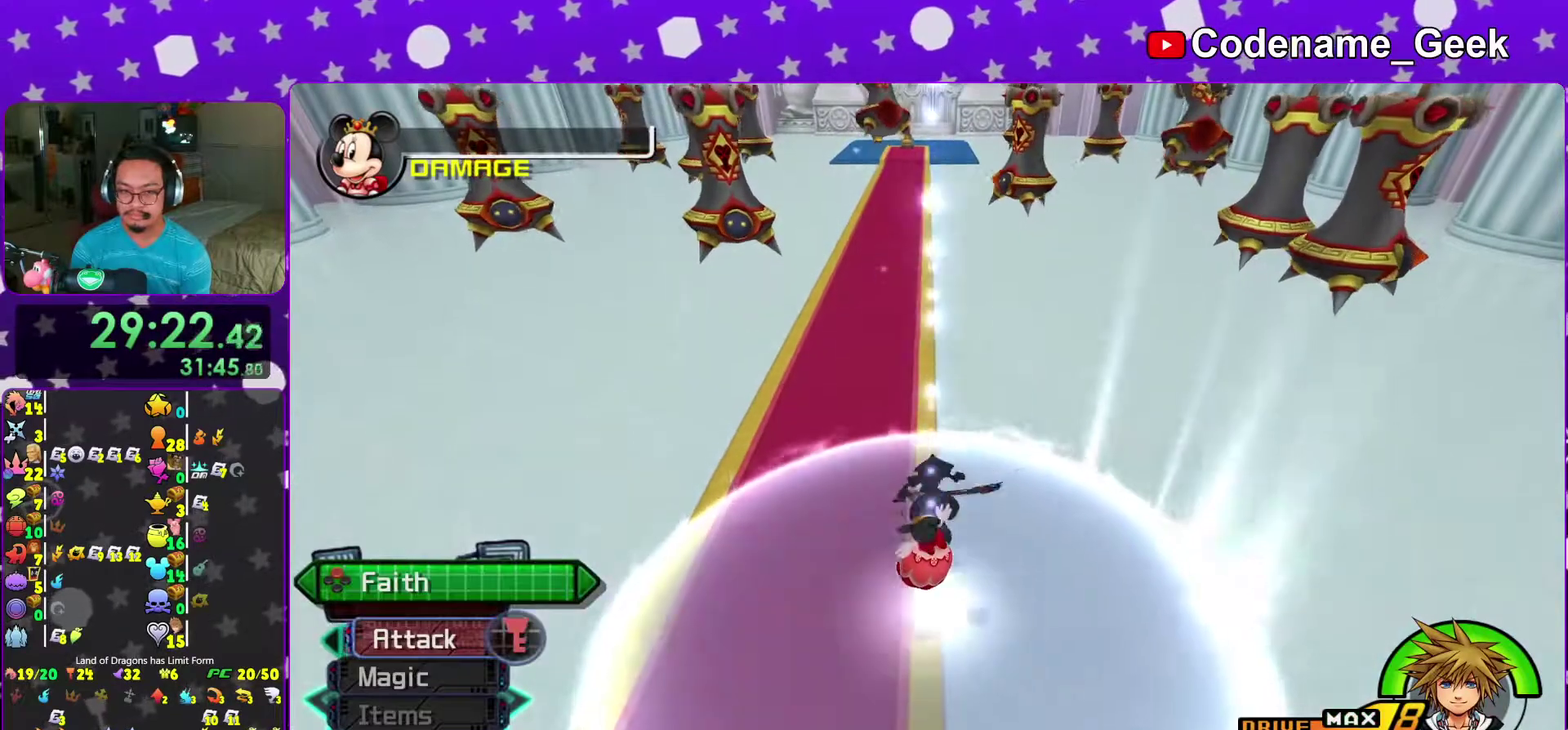
Gameplay with a controller (Nintendo layout); each line is a JSON object with the inputs held at the frame after it (dt_ms = milliseconds from this image to that frame). "events" lists button and stick changes between this image and that frame as [ms after this image, input, new state], when the widget could be followed in between. This overlay highlights the sticks when they move; stick clicks (L3 R3) are not distinguishable. Not read: L3 R3.
{"dt_ms": 700, "buttons": [], "left_stick": "up", "right_stick": "center", "events": [[417, "left_stick", "down"], [417, "right_stick", "left"], [567, "SELECT", "down"], [600, "left_stick", "up"], [683, "right_stick", "center"], [700, "SELECT", "up"]]}
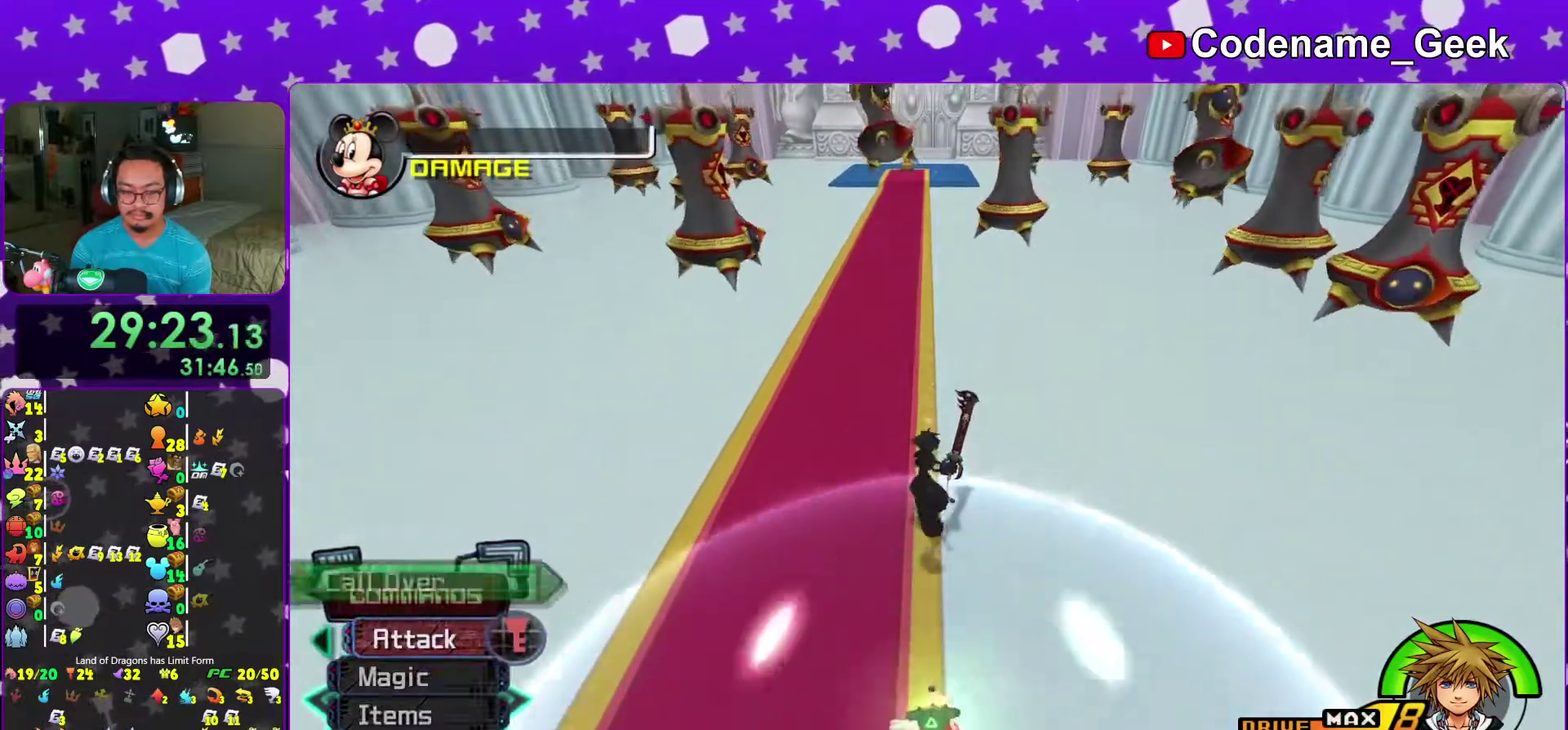
{"dt_ms": 400, "buttons": ["X"], "left_stick": "up", "right_stick": "center", "events": [[250, "X", "down"]]}
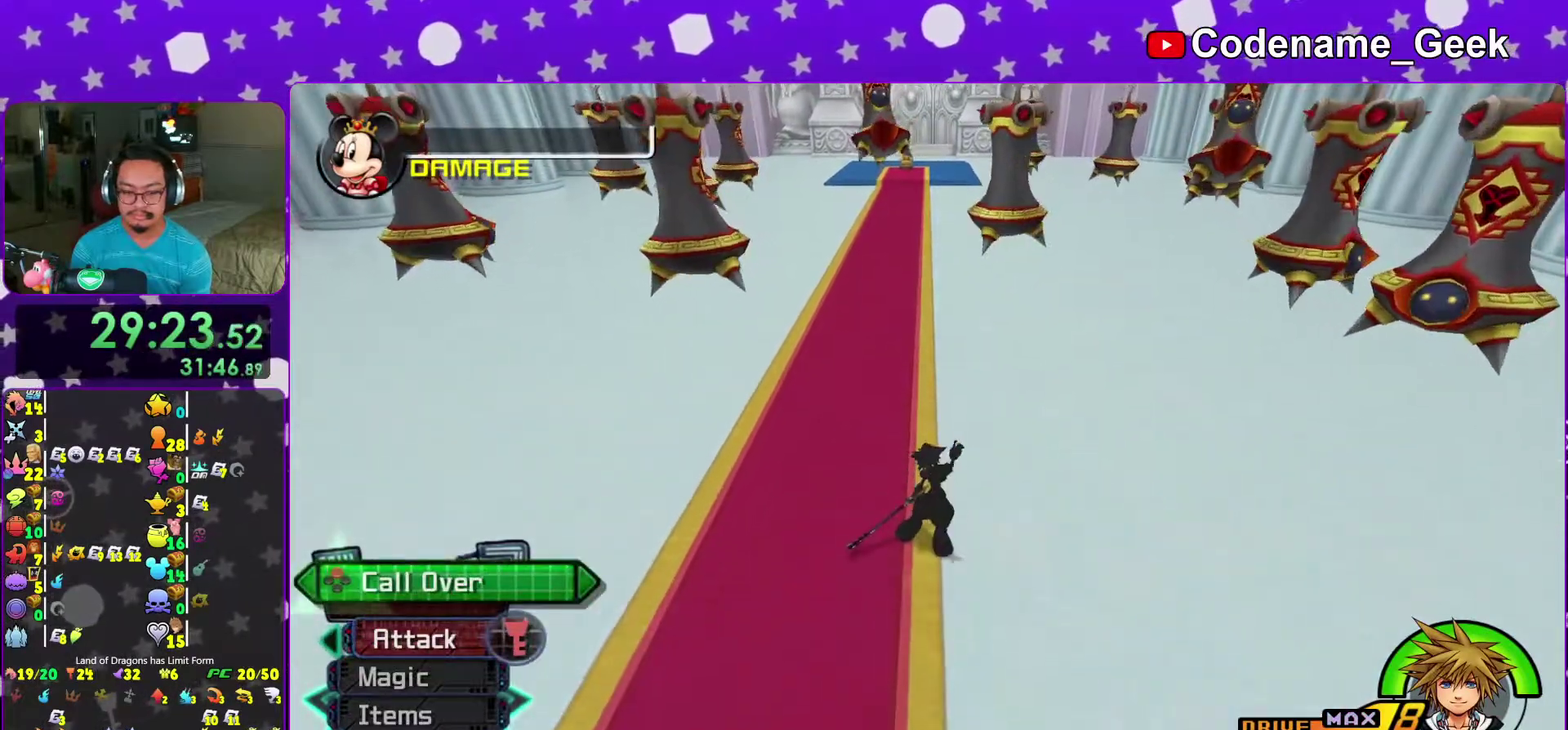
{"dt_ms": 600, "buttons": [], "left_stick": "up", "right_stick": "center", "events": [[17, "X", "up"]]}
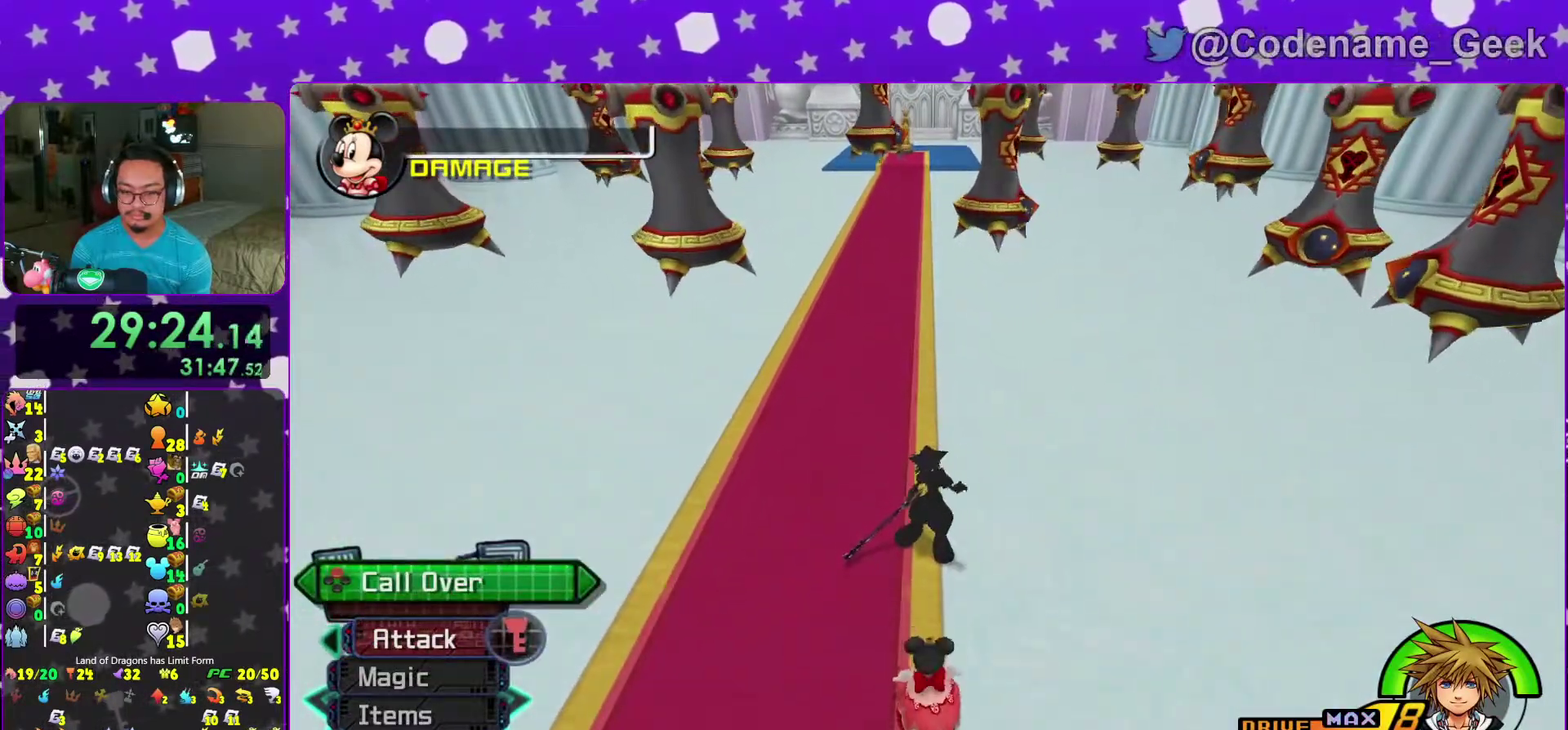
{"dt_ms": 500, "buttons": [], "left_stick": "up", "right_stick": "center", "events": []}
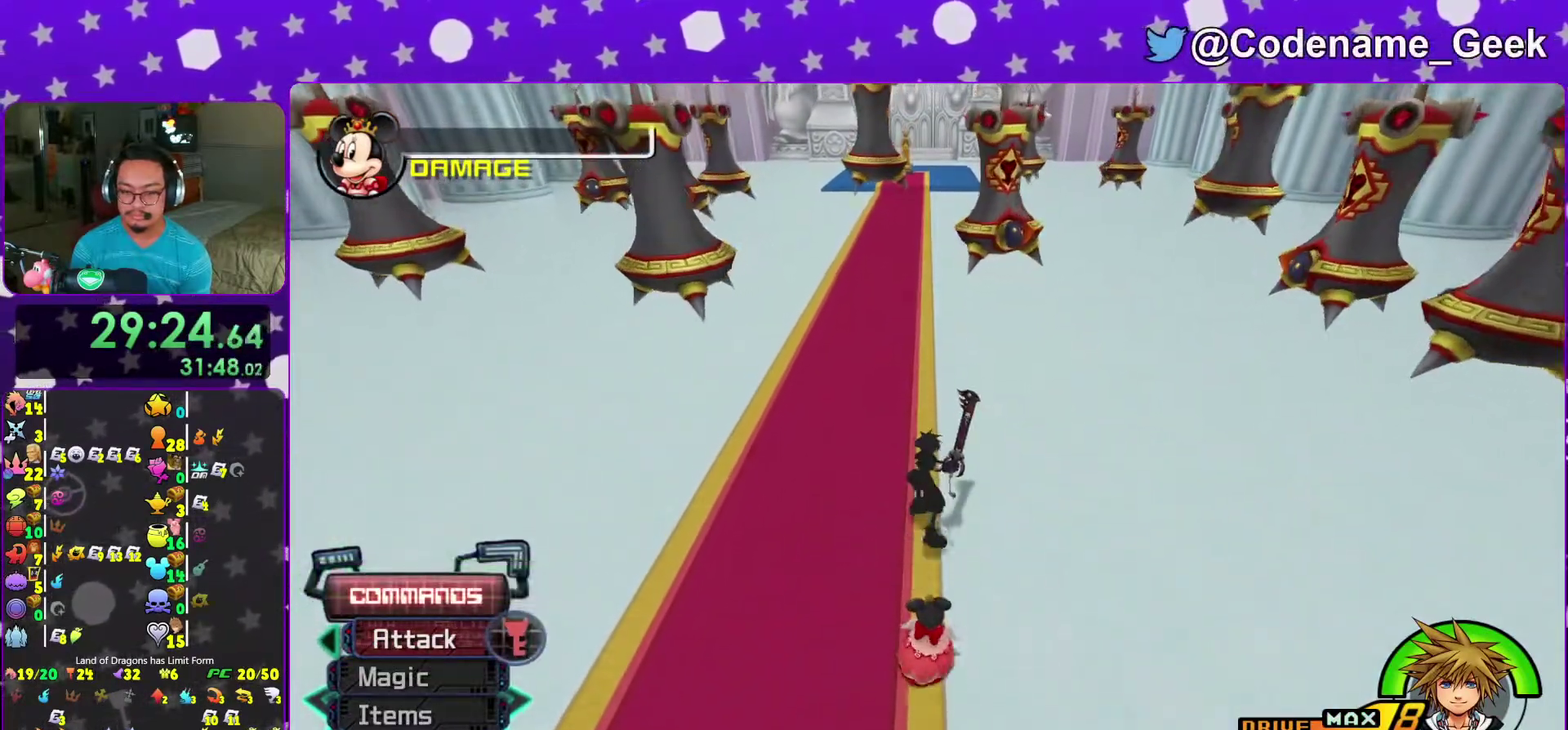
{"dt_ms": 500, "buttons": [], "left_stick": "up", "right_stick": "center", "events": []}
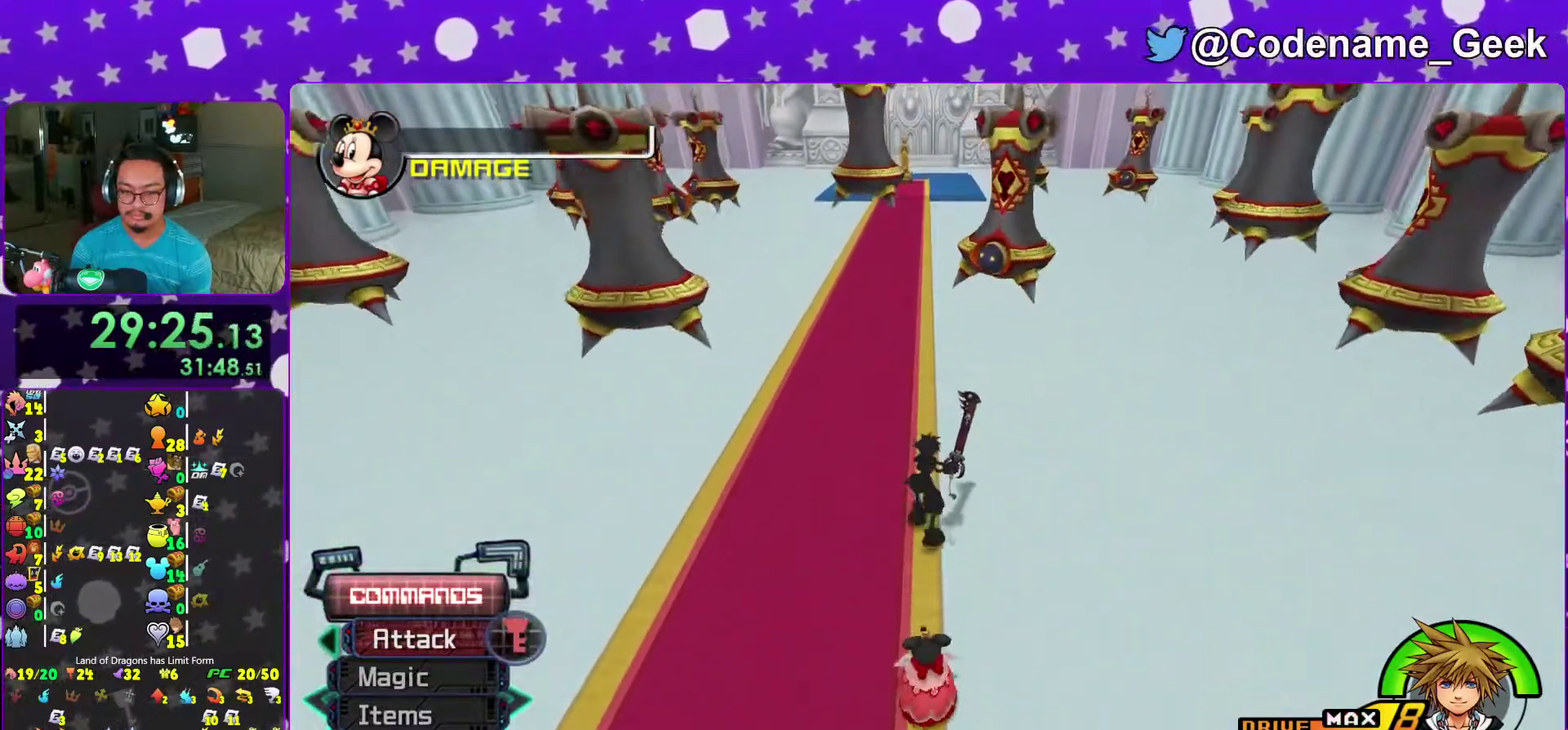
{"dt_ms": 500, "buttons": [], "left_stick": "up", "right_stick": "center", "events": []}
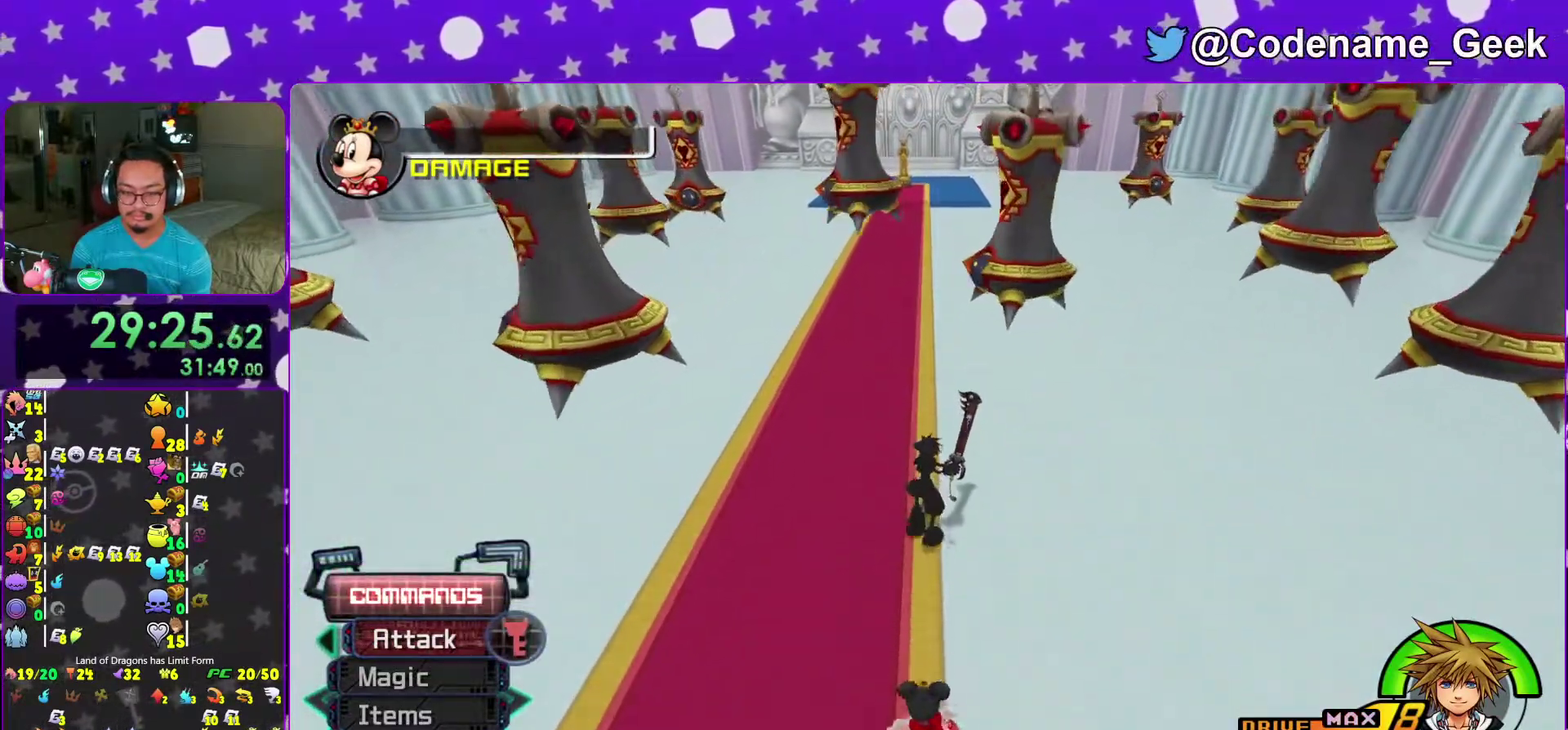
{"dt_ms": 300, "buttons": [], "left_stick": "up", "right_stick": "center", "events": []}